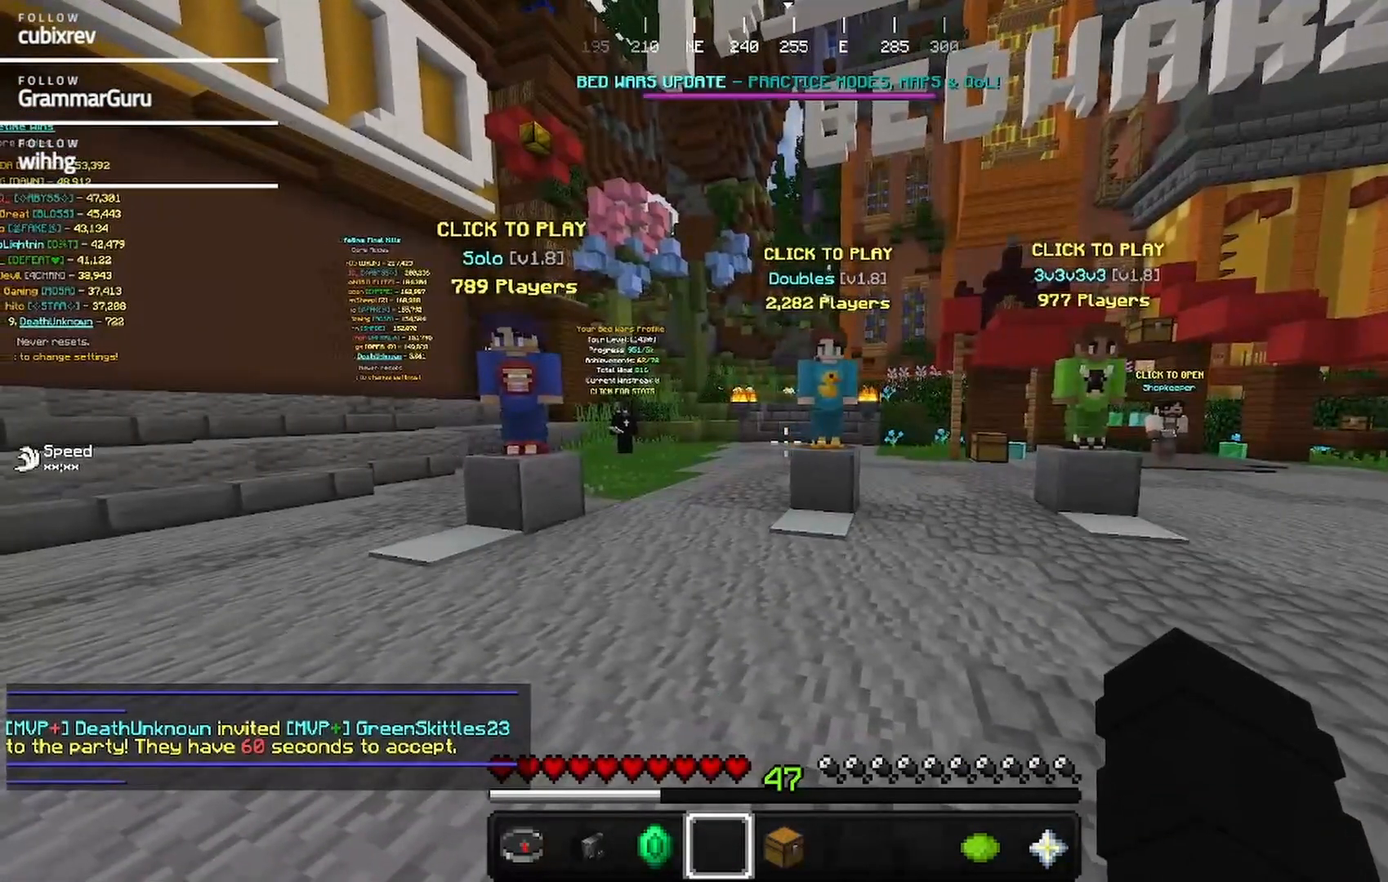
Gameplay with keyboard and mouse; each line is a JSON object with the keys and mouse buttons held at the frame after it. "events" lists presses ("down") and releases ("up") of "a", "d", "s", "w", "mouse_left" and "mouse_right" between this image and that frame as [ms after this image, input, new state], when the widget could be followed in between. "mouse_left", "mouse_right" = the "left", "right" buttons of the "mouse" list. No other keys are recorded. Fast repeated clicks can show as one long hold. Mouse movement is not recorded.
{"keys": [], "mouse": [], "events": []}
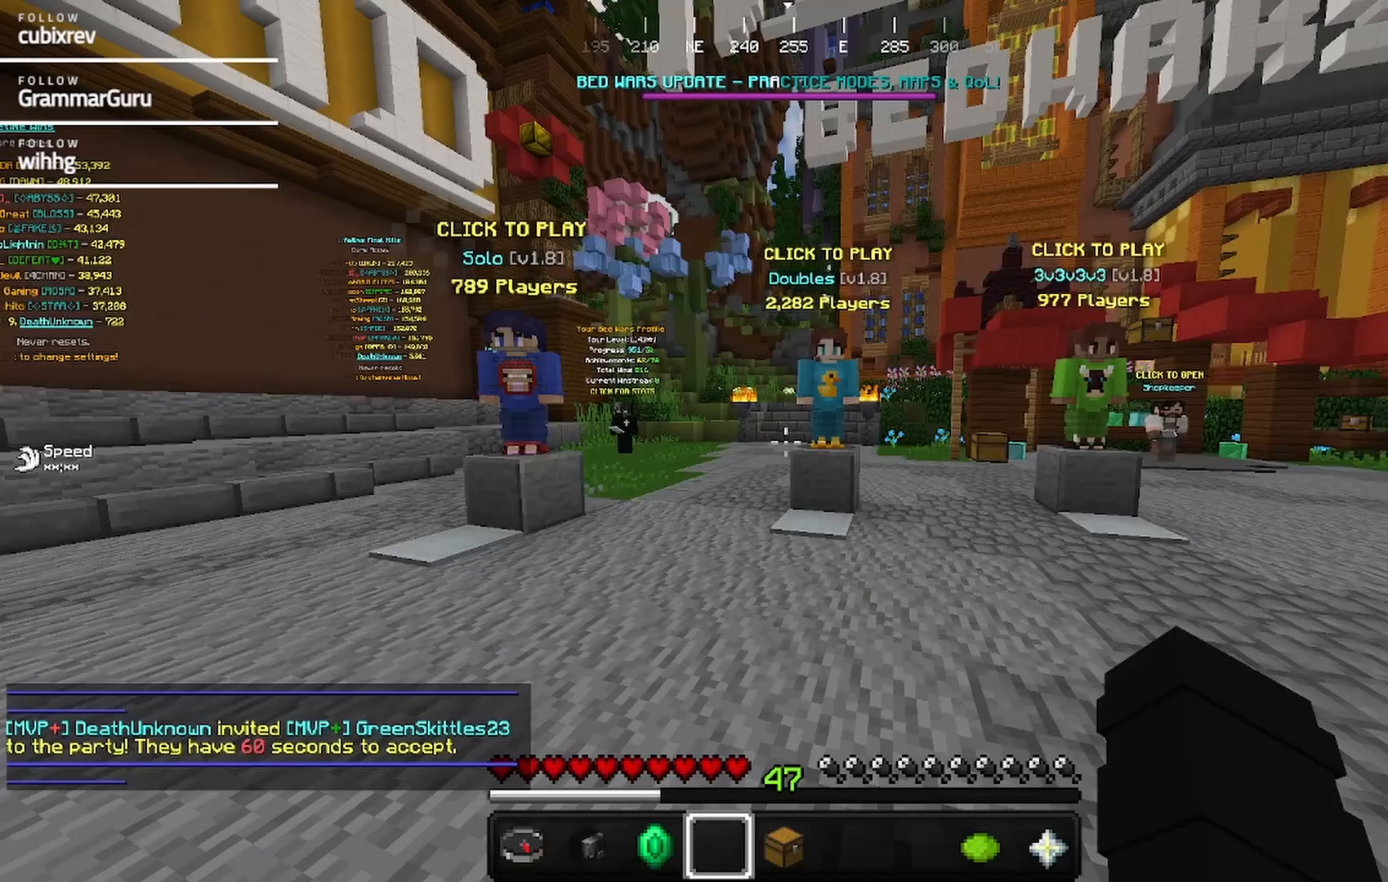
{"keys": [], "mouse": [], "events": []}
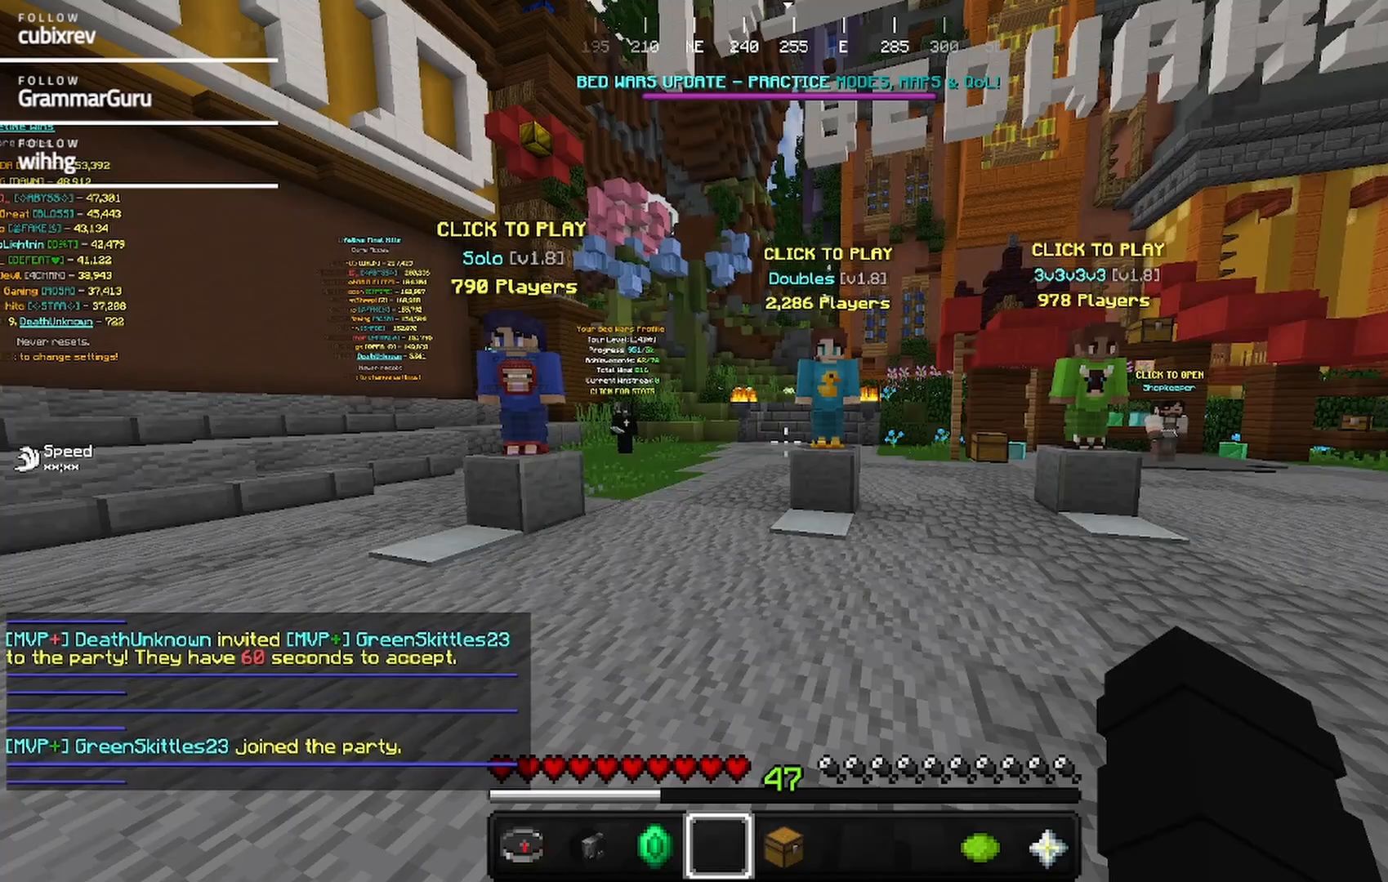
{"keys": [], "mouse": [], "events": []}
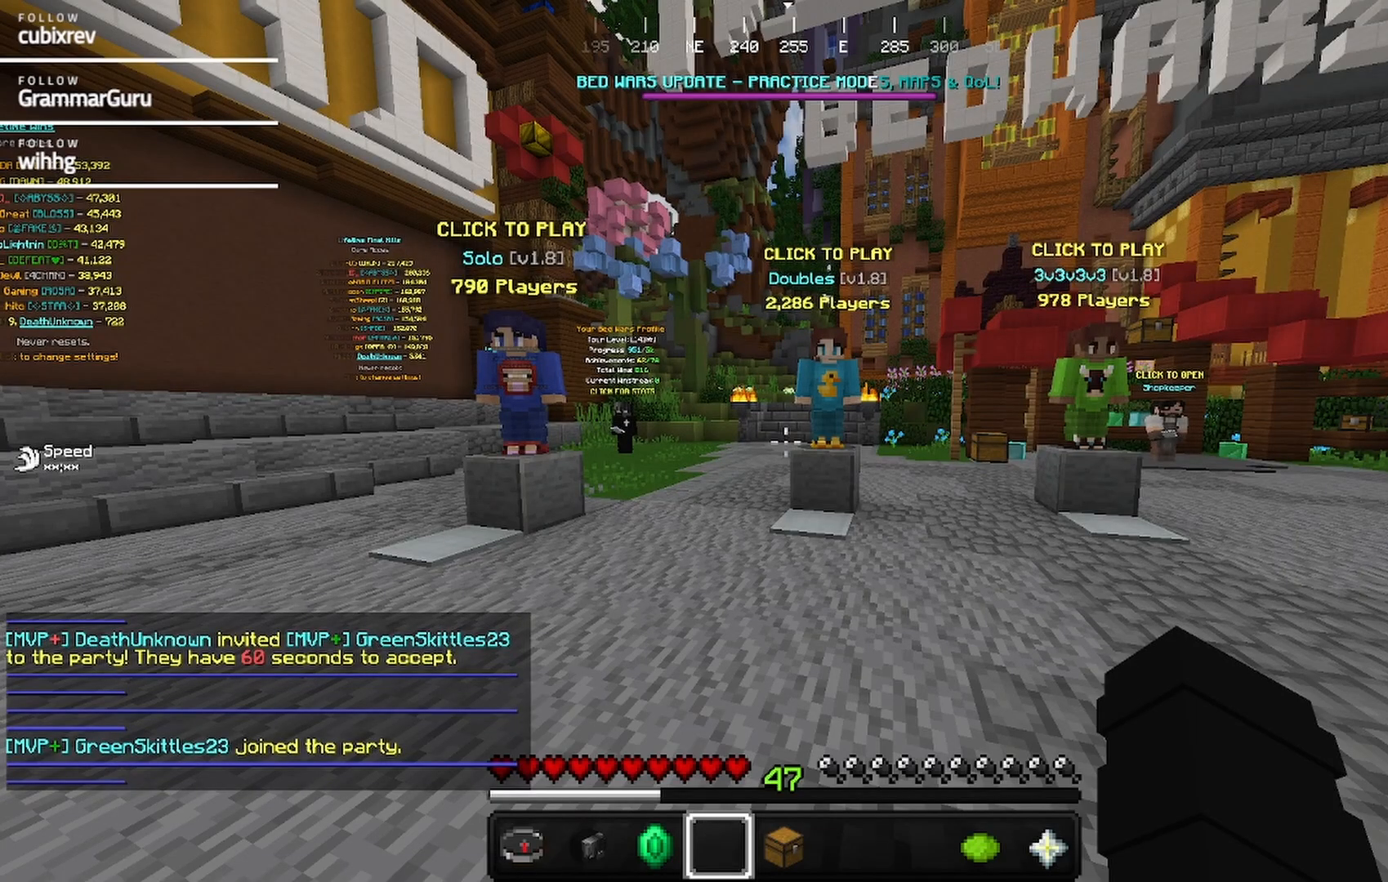
{"keys": [], "mouse": [], "events": []}
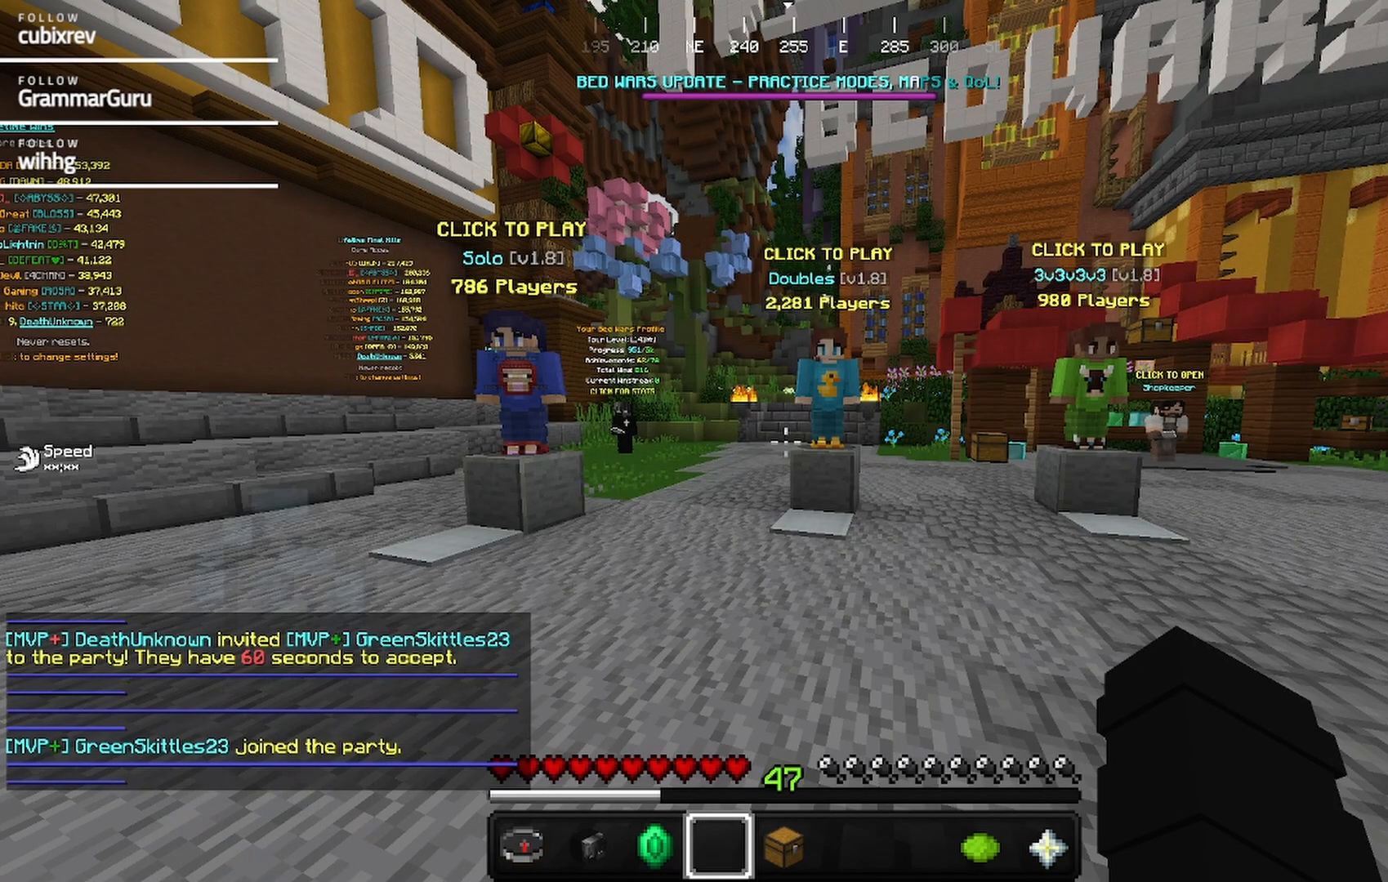
{"keys": ["w"], "mouse": [], "events": [[83, "d", "down"], [83, "w", "down"], [300, "d", "up"]]}
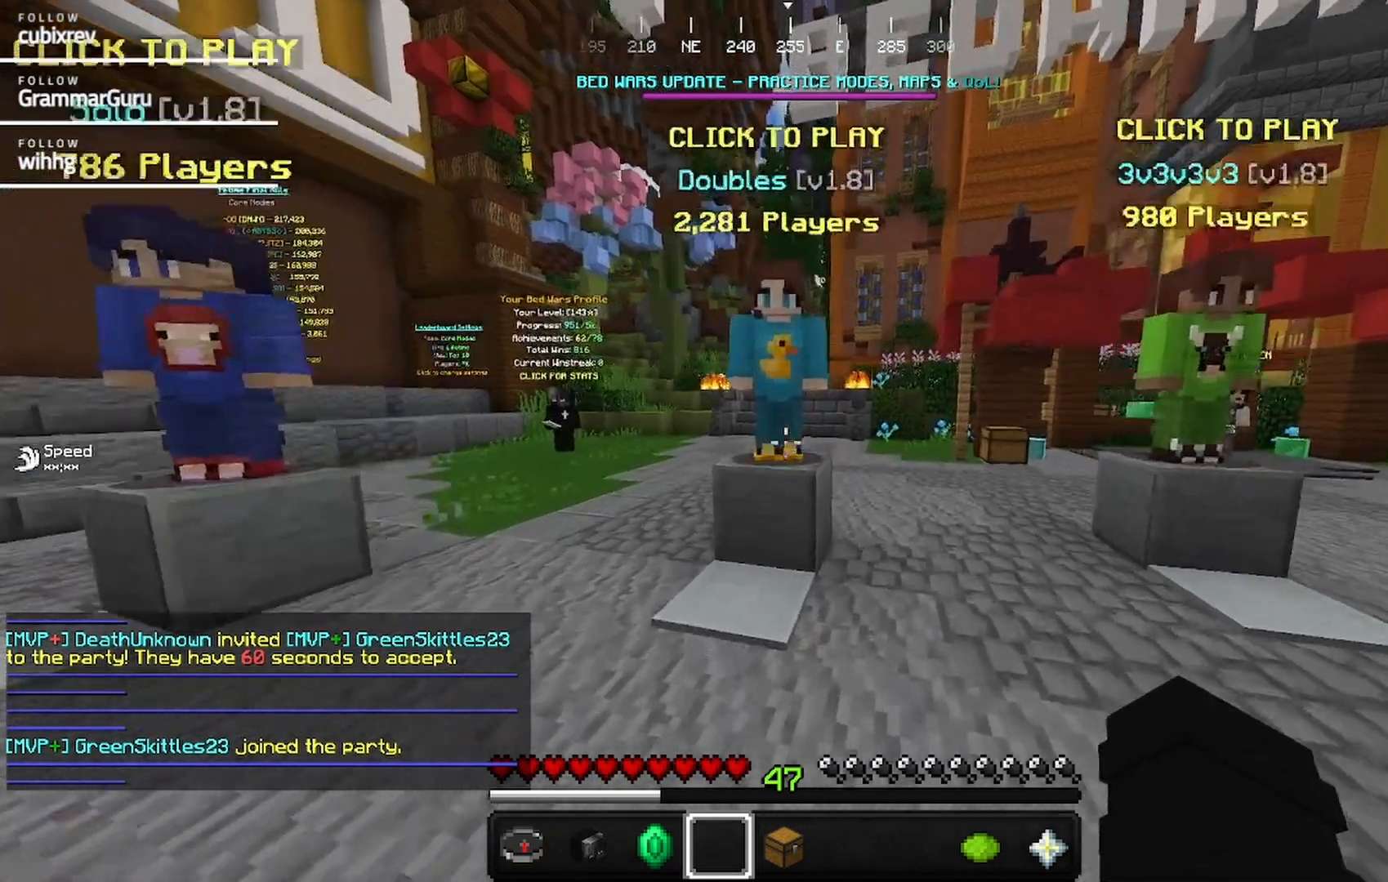
{"keys": [], "mouse": [], "events": [[200, "mouse_right", "down"], [300, "mouse_right", "up"], [350, "w", "up"]]}
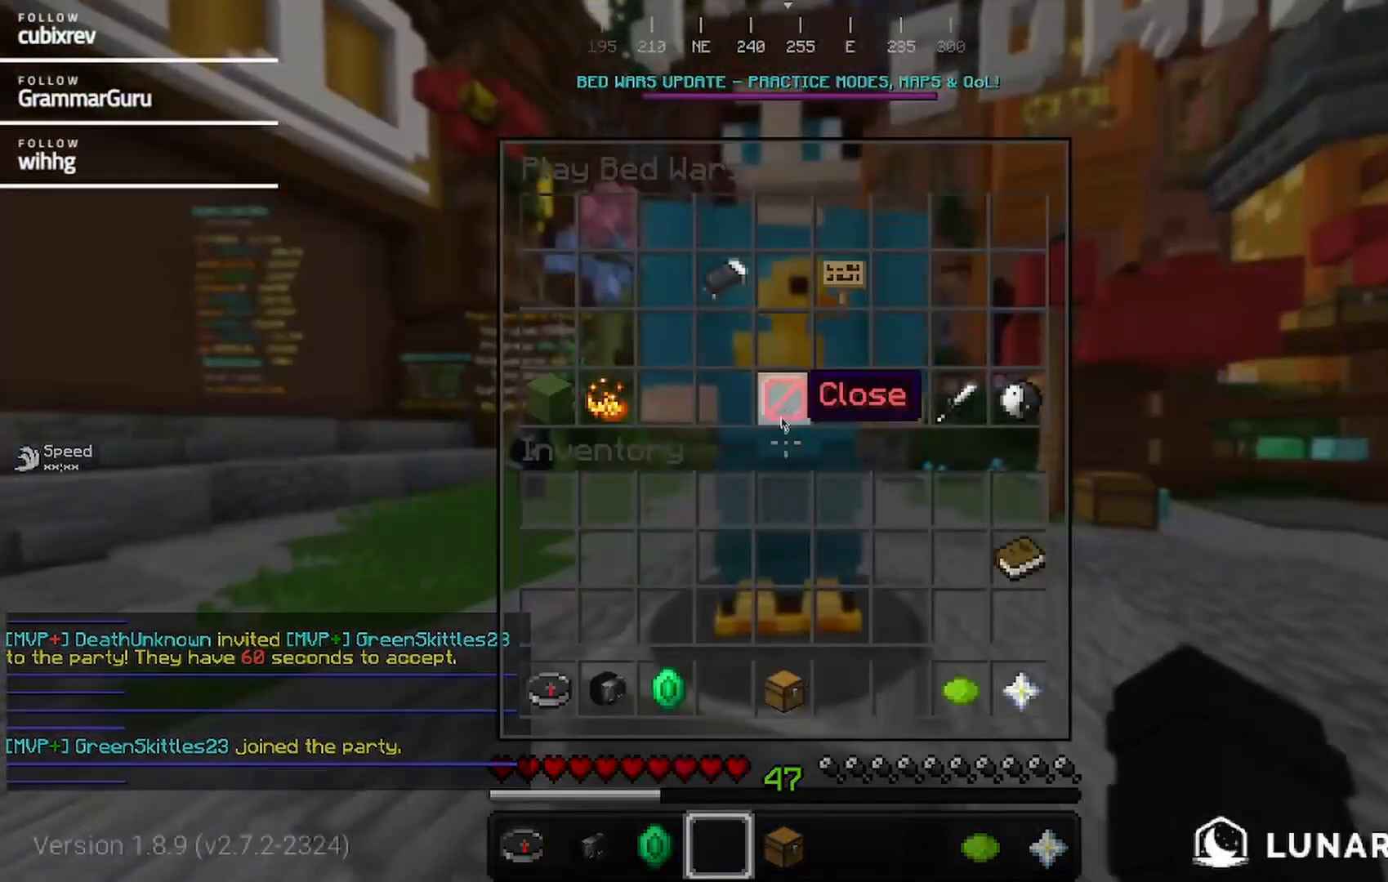
{"keys": [], "mouse": [], "events": []}
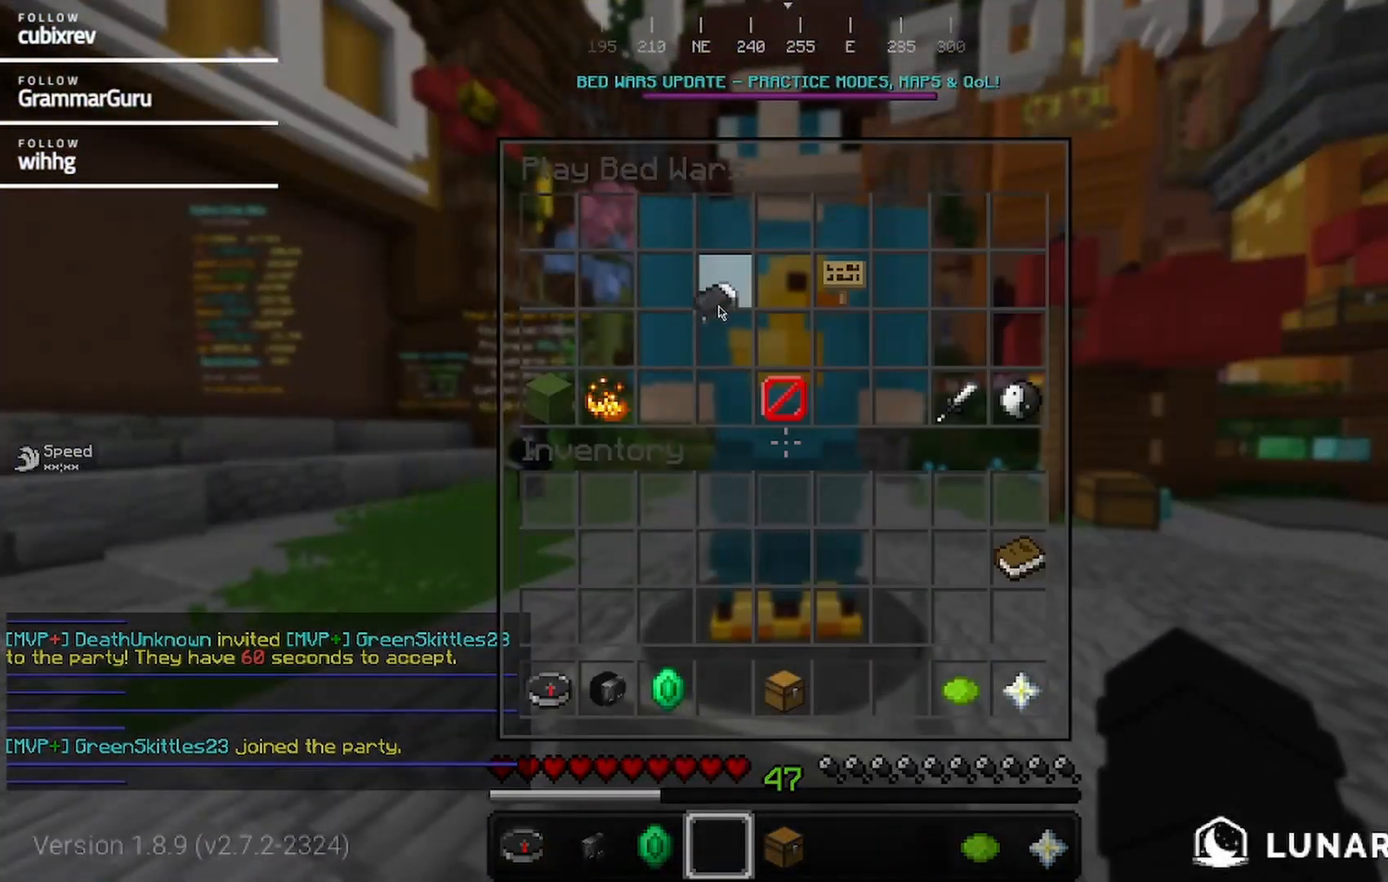
{"keys": [], "mouse": [], "events": []}
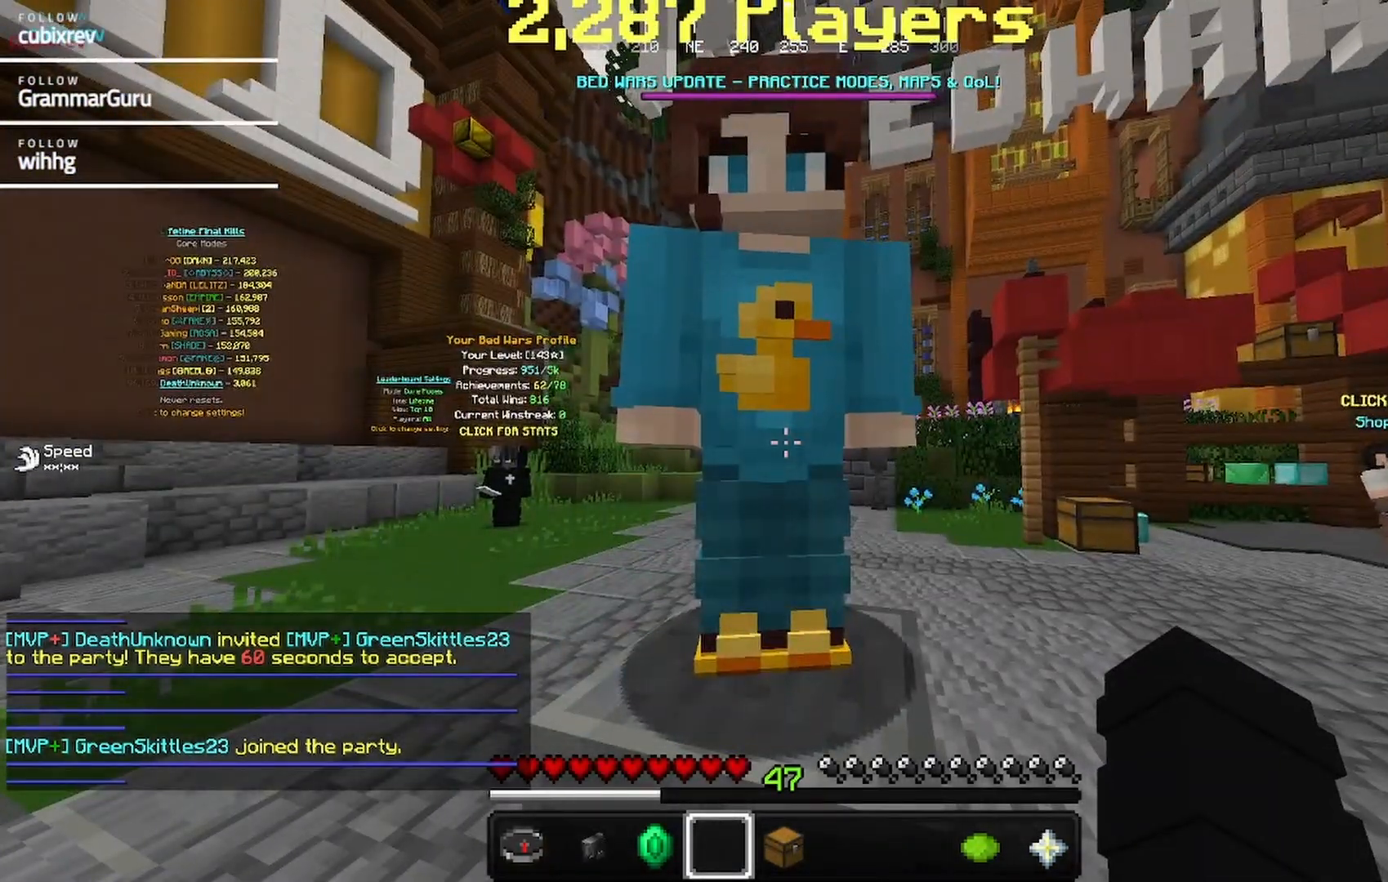
{"keys": [], "mouse": [], "events": []}
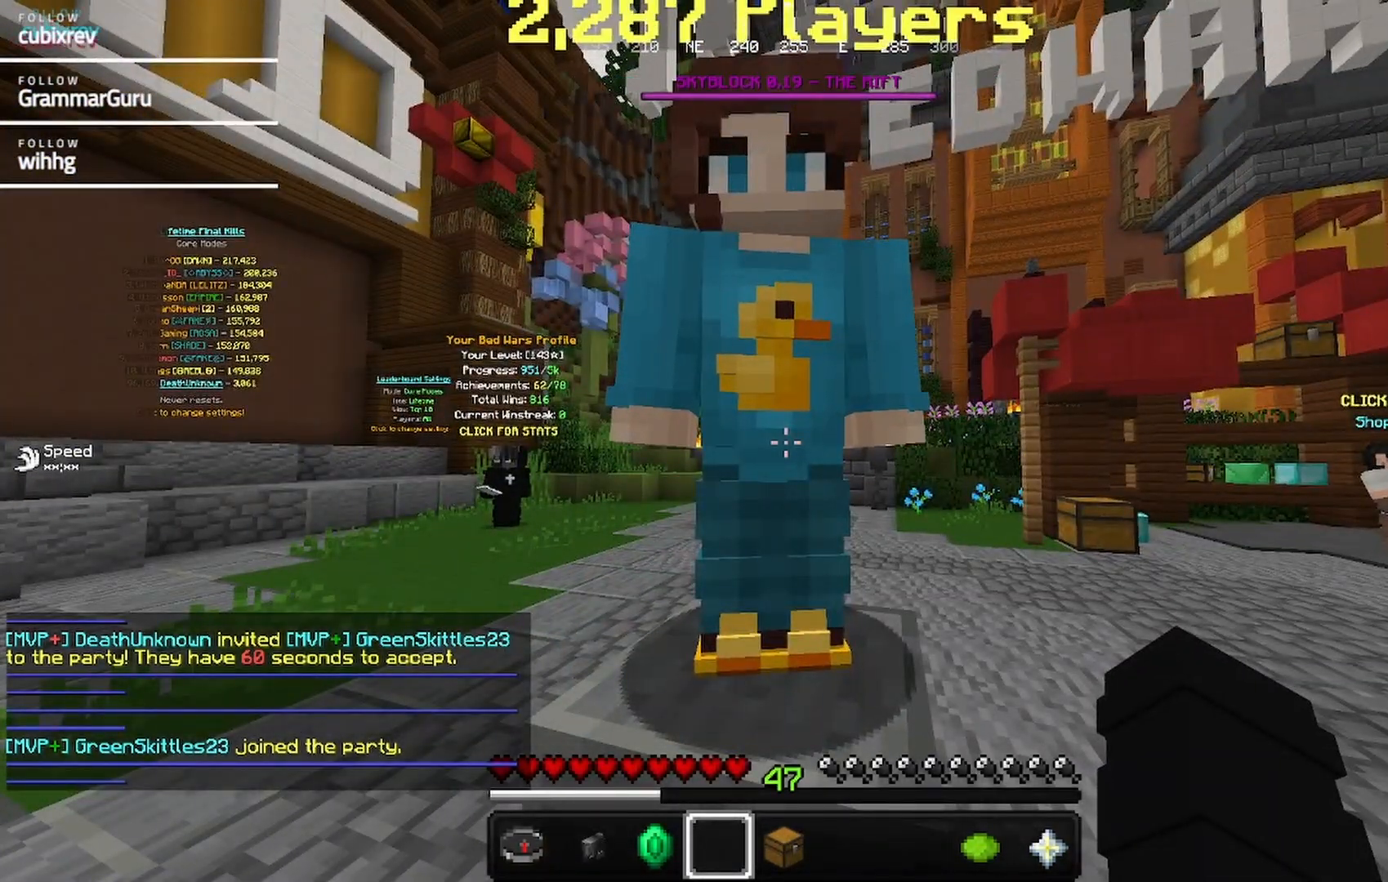
{"keys": [], "mouse": []}
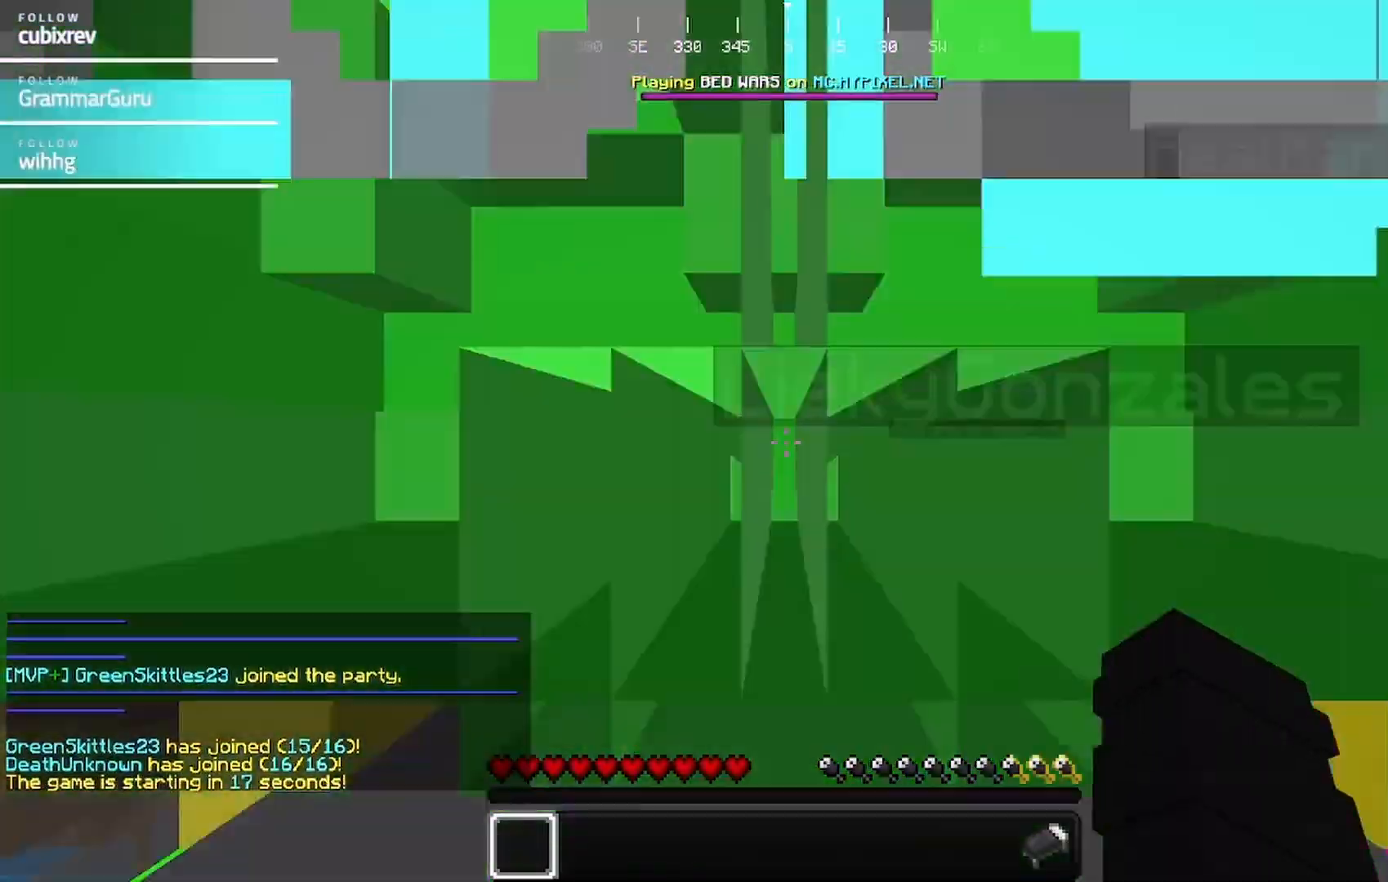
{"keys": [], "mouse": [], "events": []}
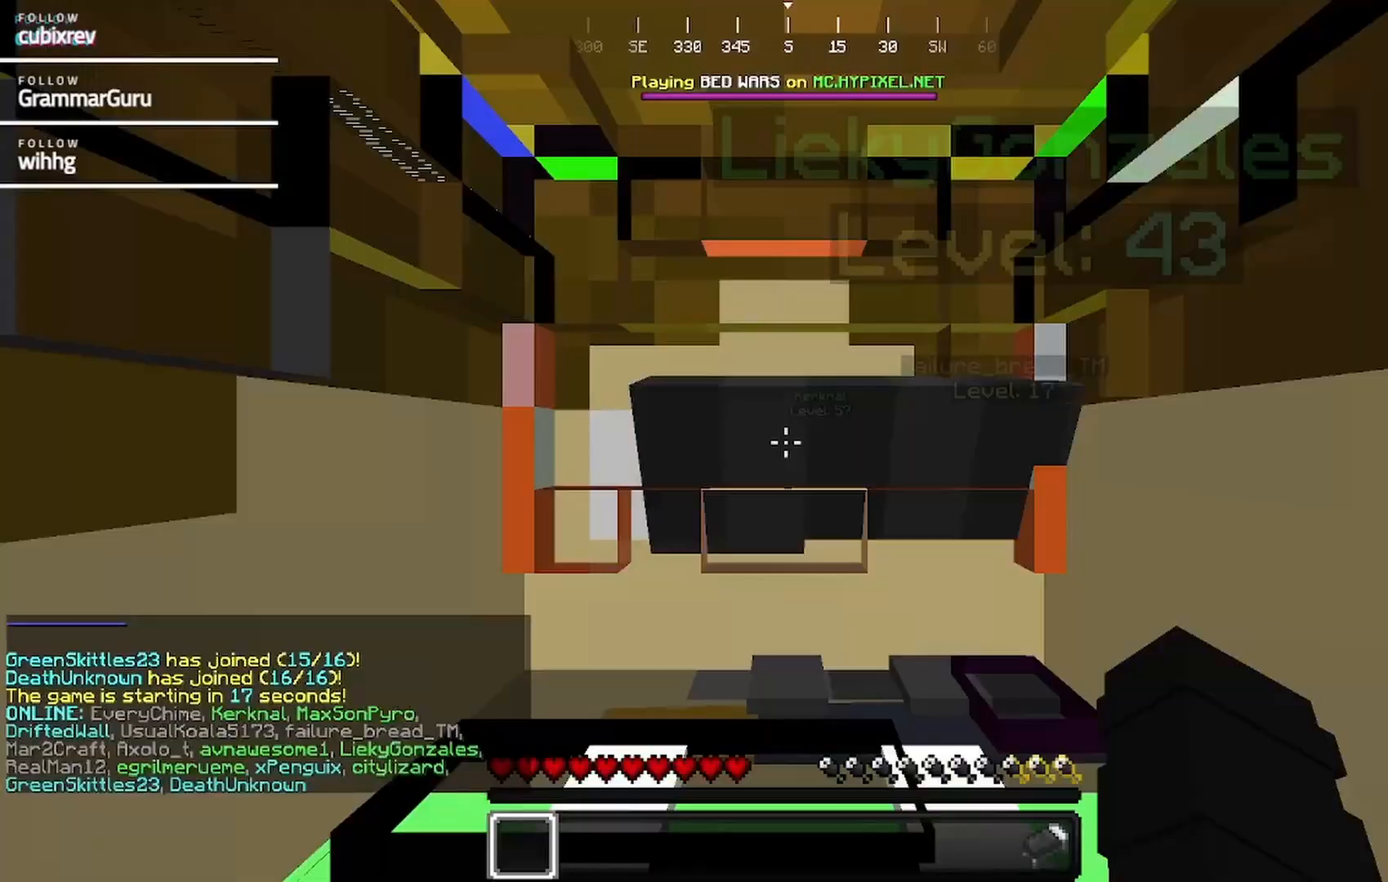
{"keys": [], "mouse": [], "events": []}
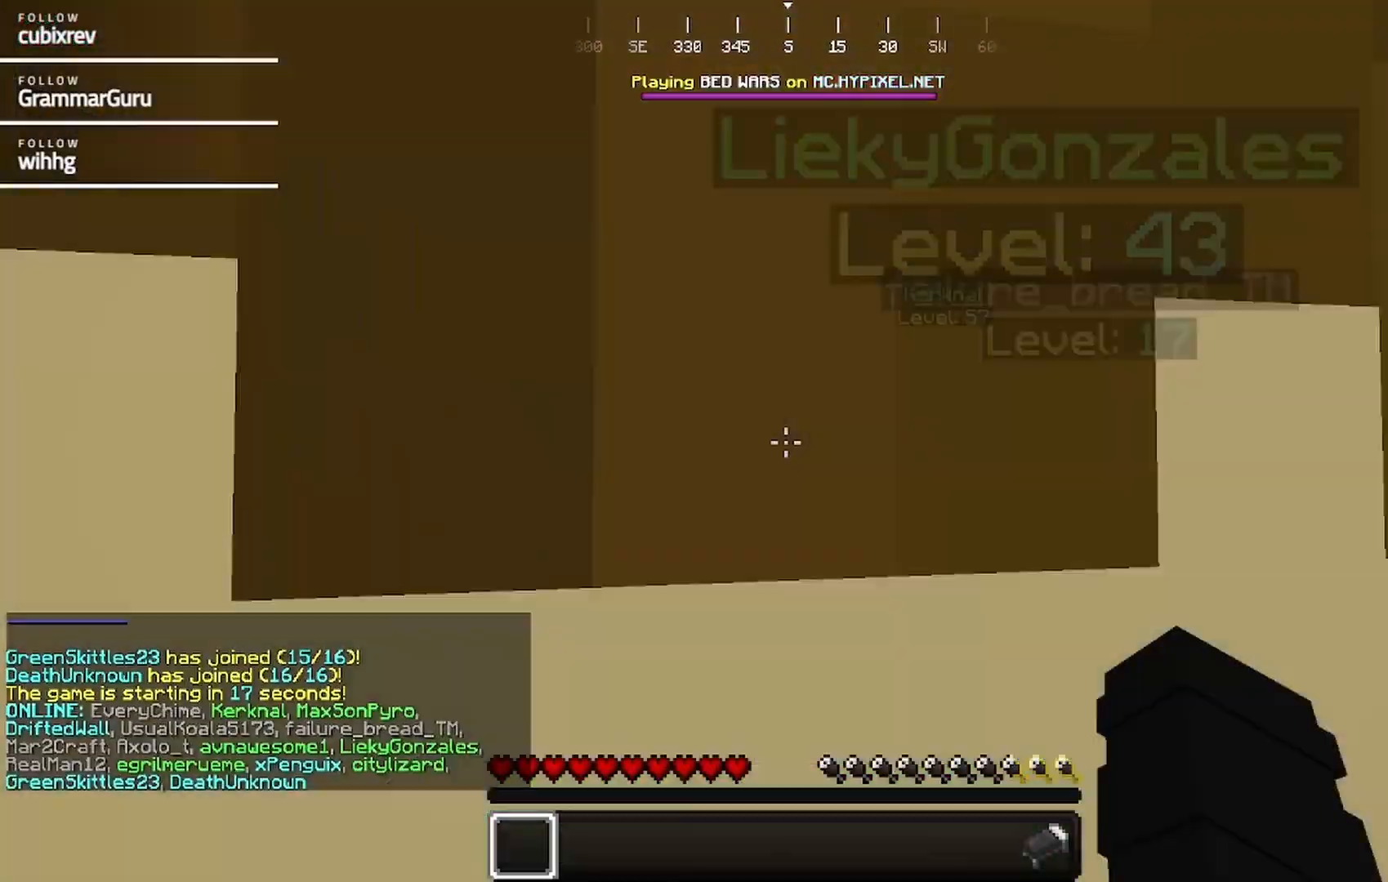
{"keys": [], "mouse": [], "events": []}
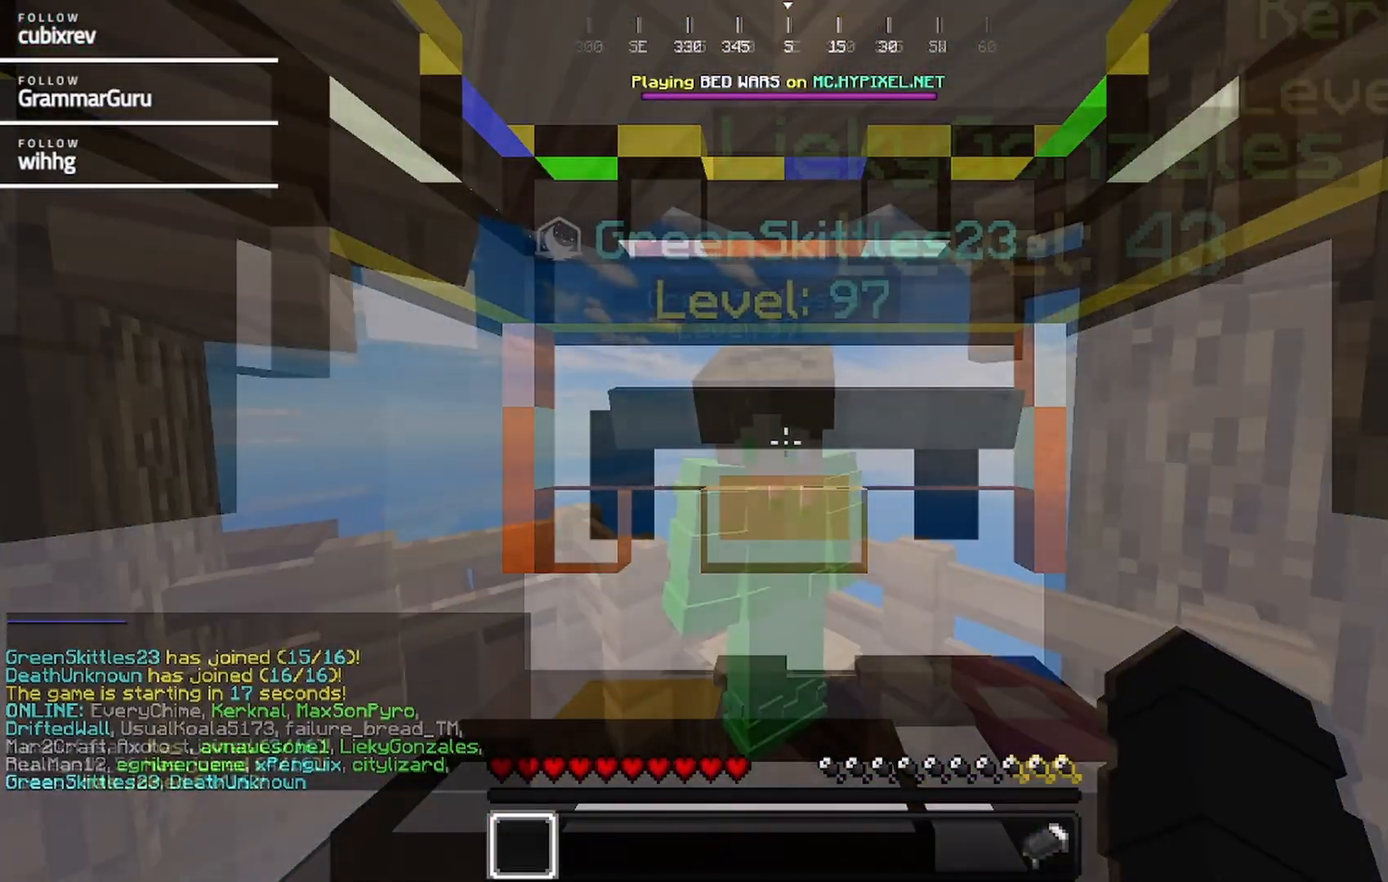
{"keys": [], "mouse": [], "events": []}
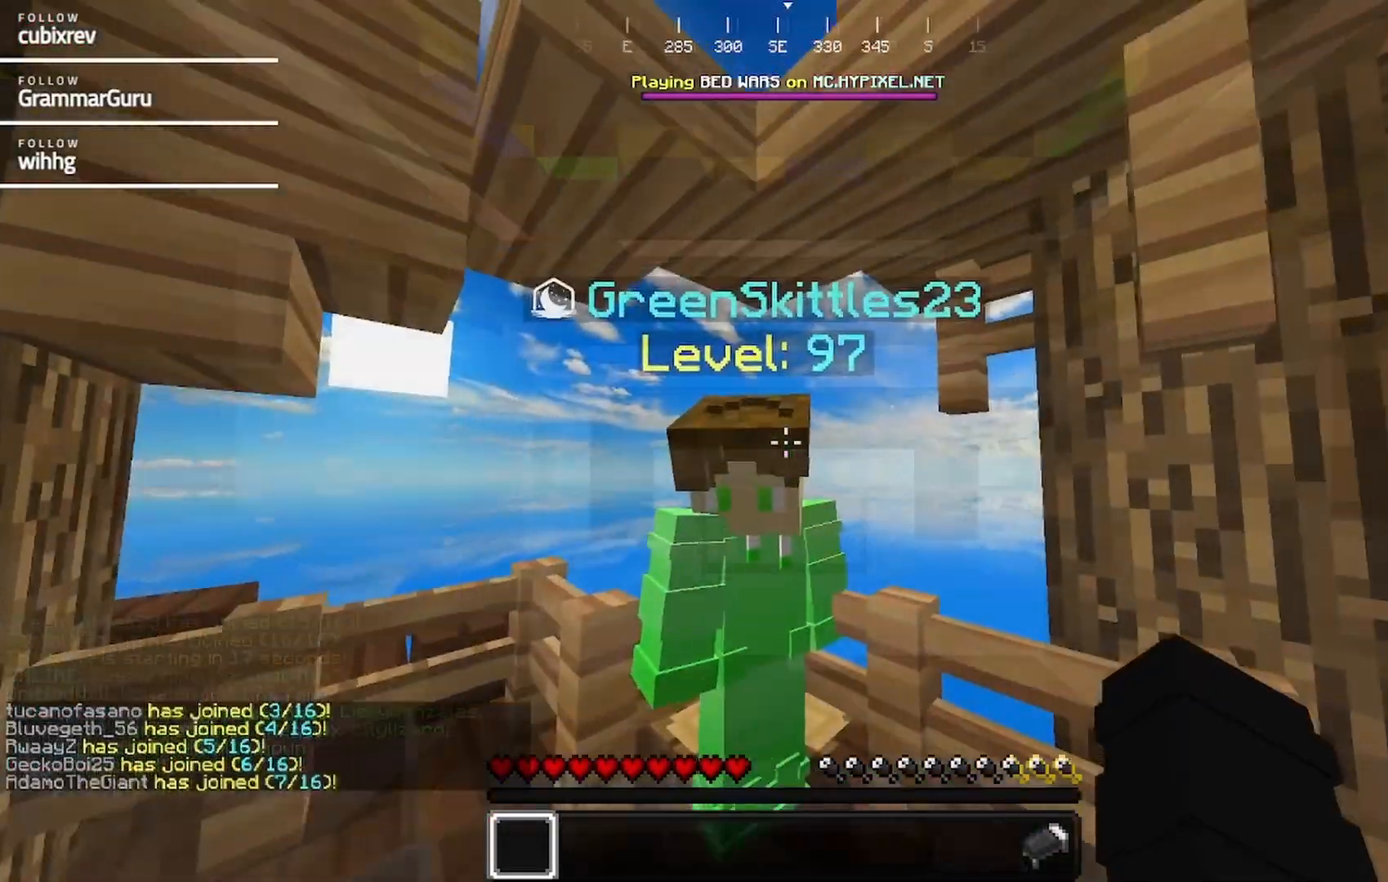
{"keys": [], "mouse": [], "events": []}
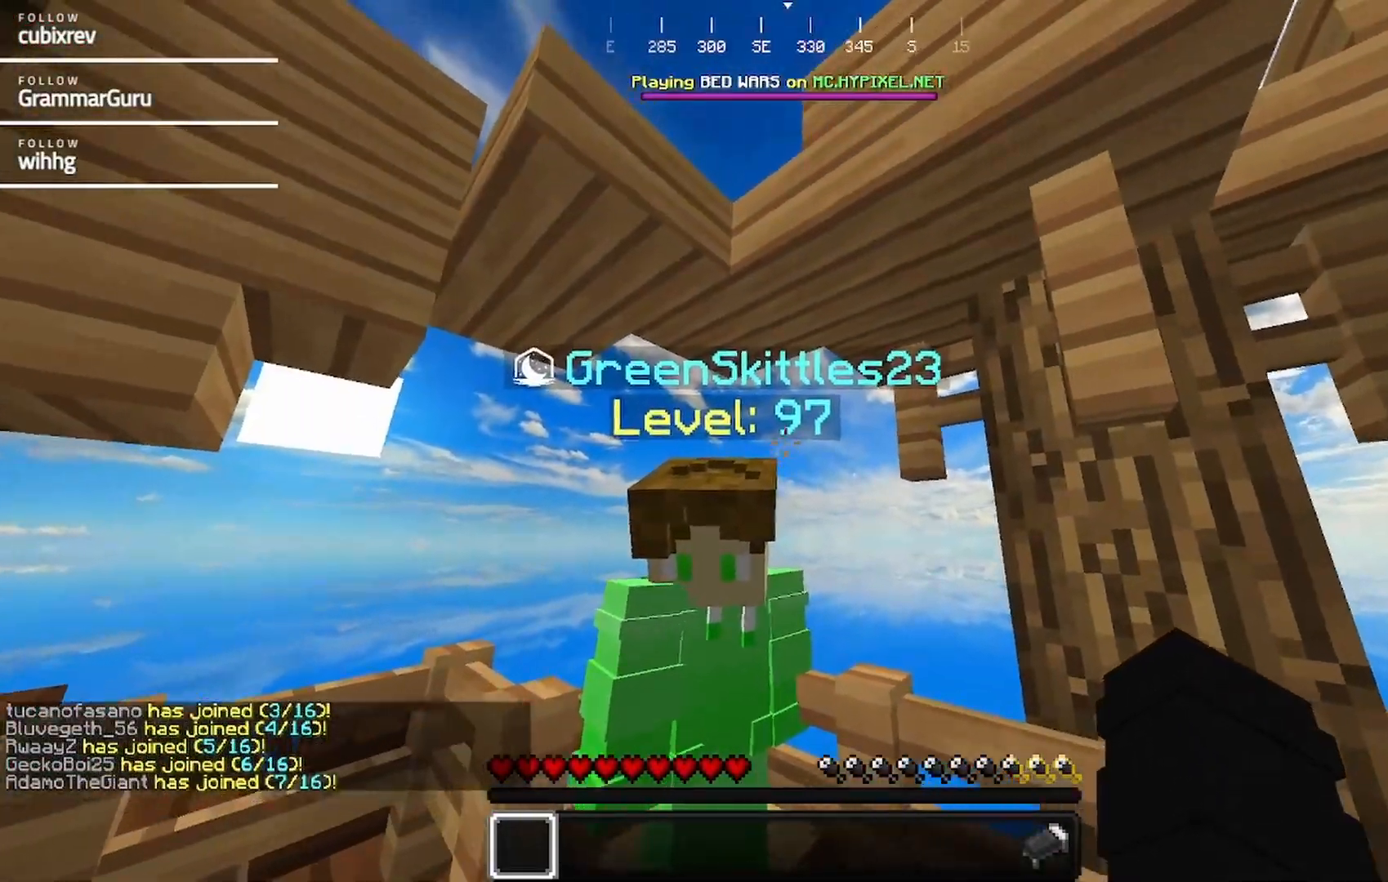
{"keys": [], "mouse": [], "events": []}
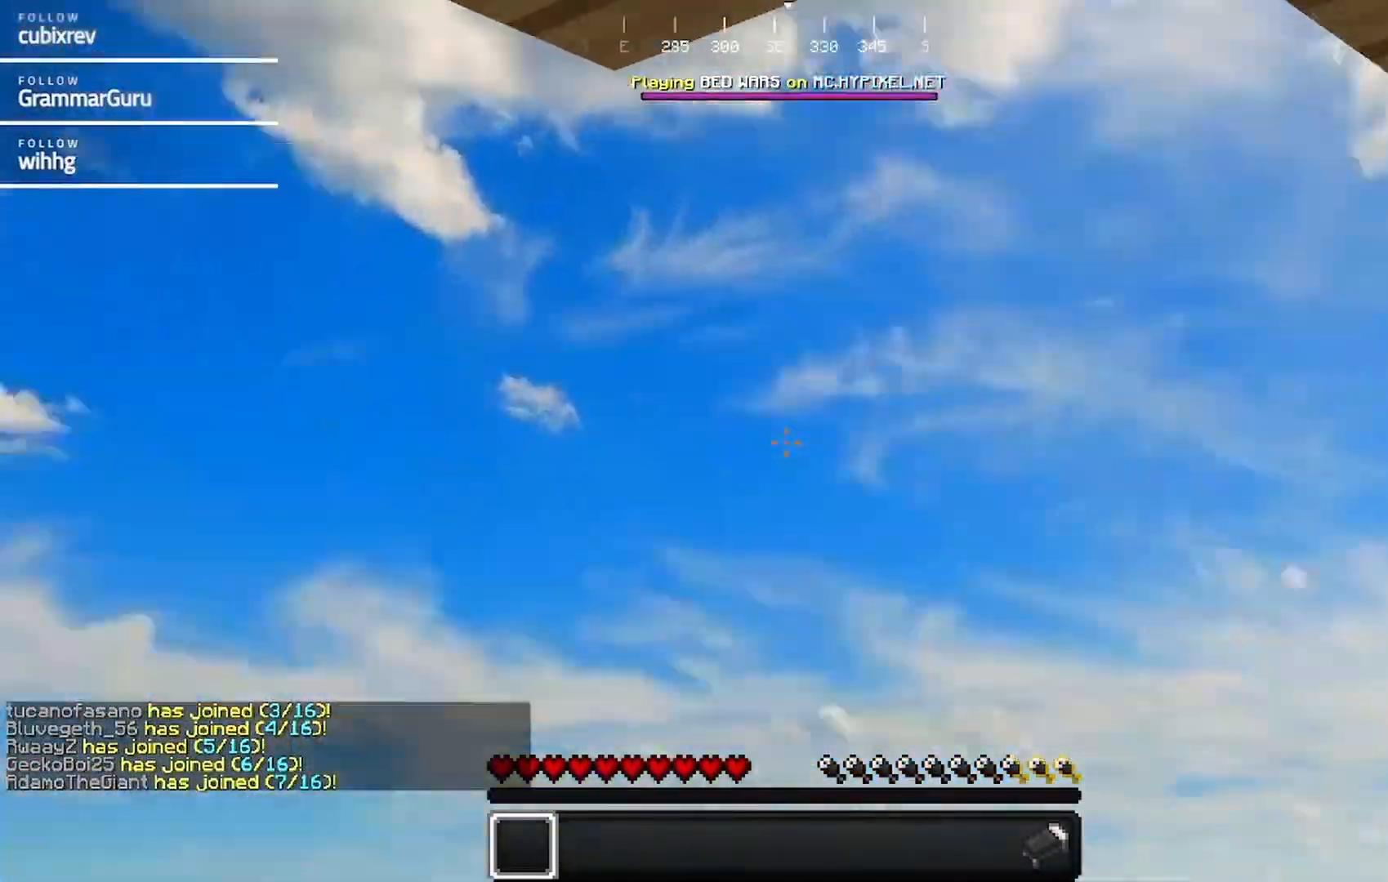
{"keys": ["w"], "mouse": [], "events": [[250, "a", "down"], [300, "w", "down"], [333, "a", "up"]]}
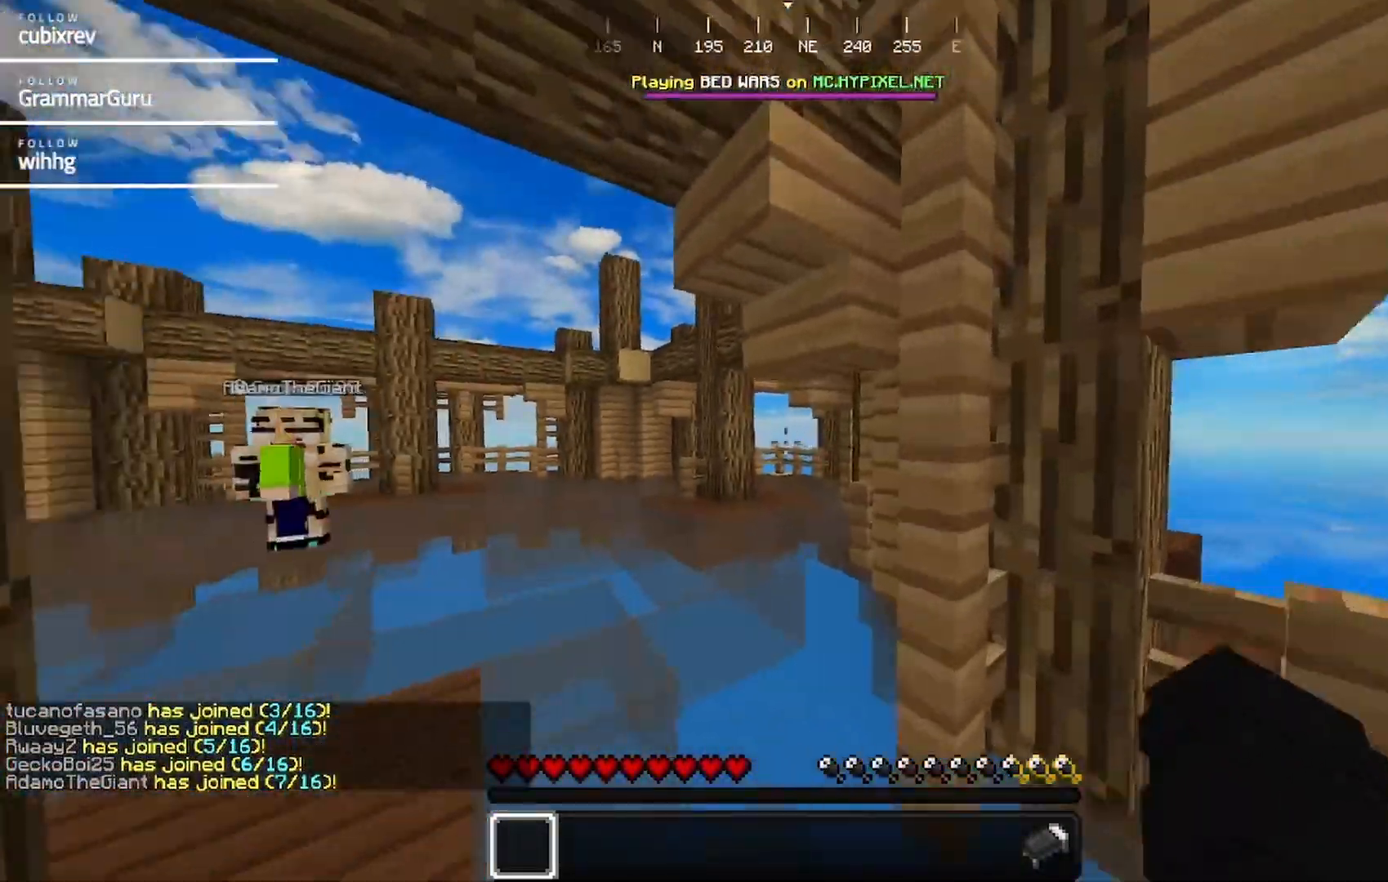
{"keys": ["w"], "mouse": [], "events": []}
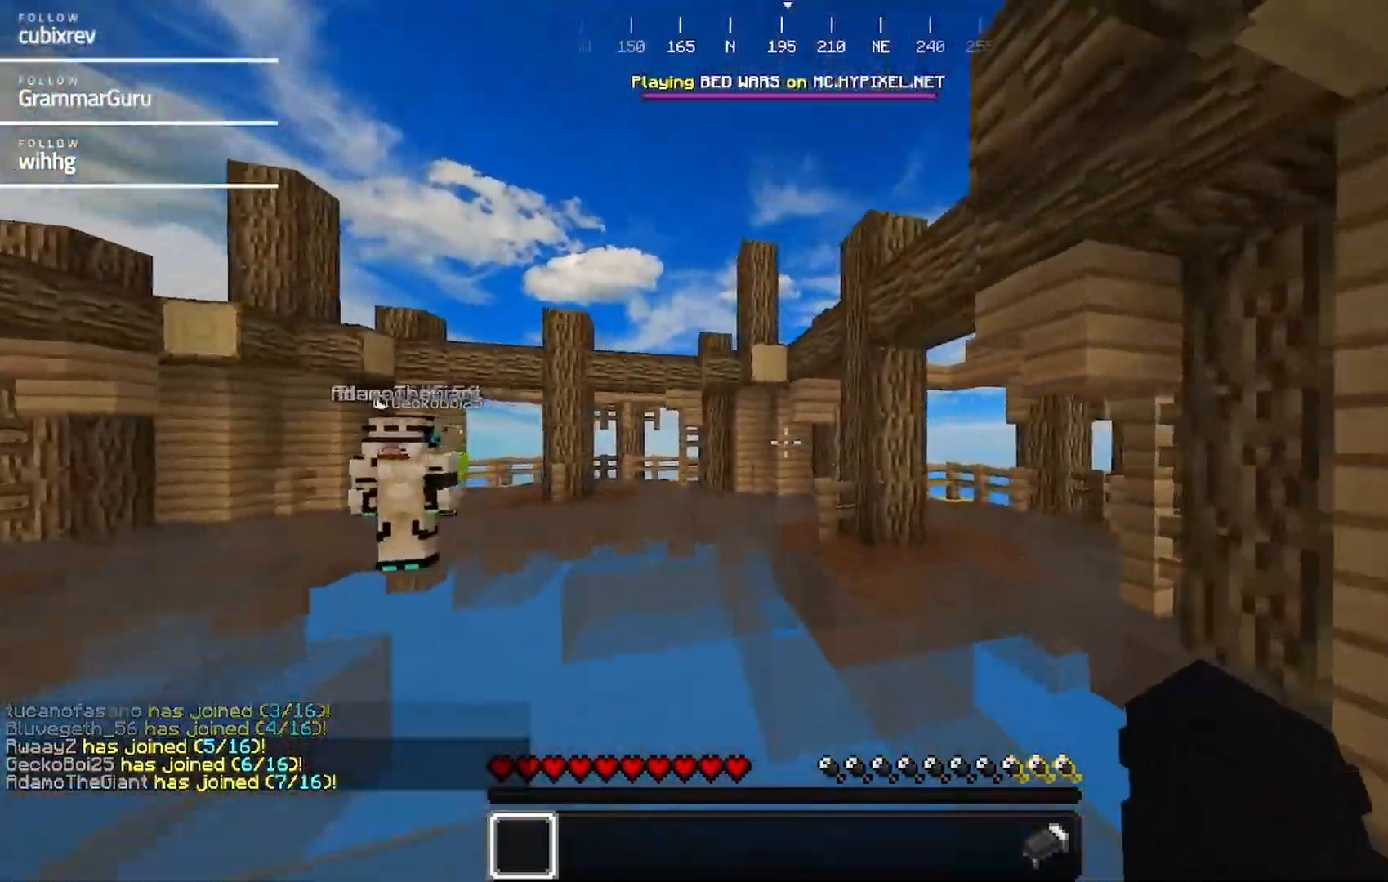
{"keys": ["w"], "mouse": [], "events": []}
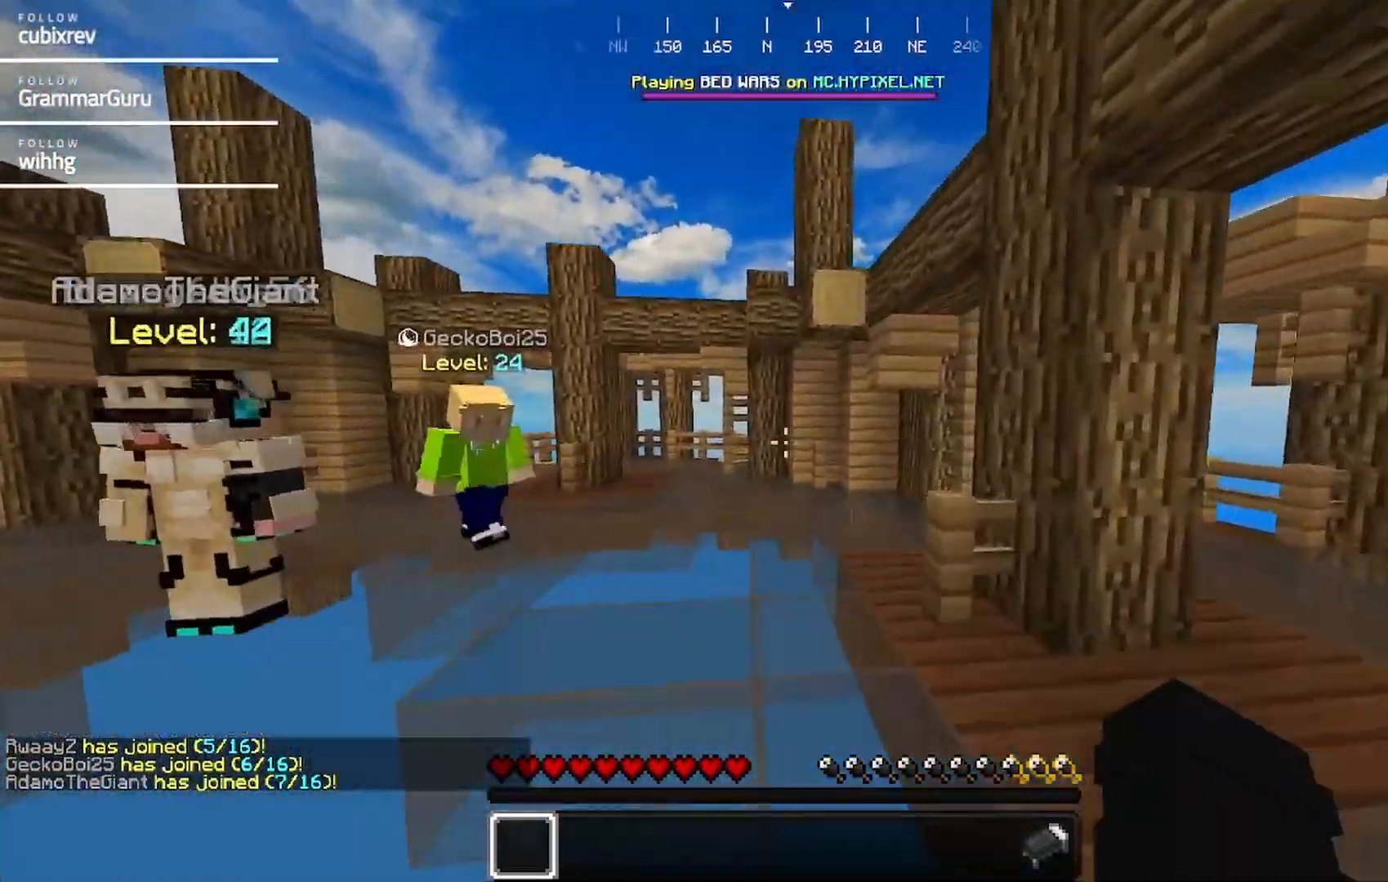
{"keys": ["w"], "mouse": [], "events": []}
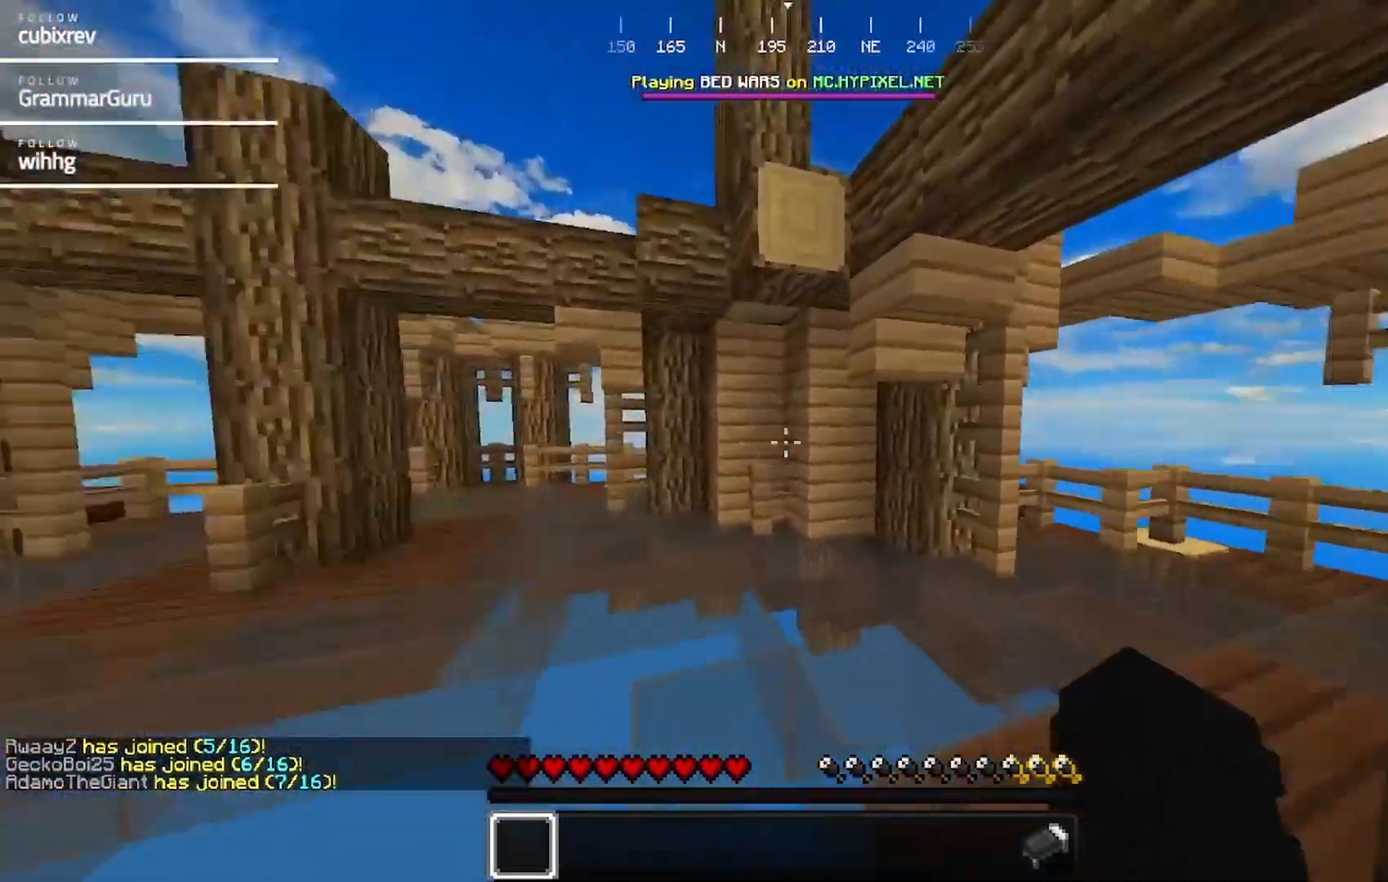
{"keys": ["w"], "mouse": [], "events": []}
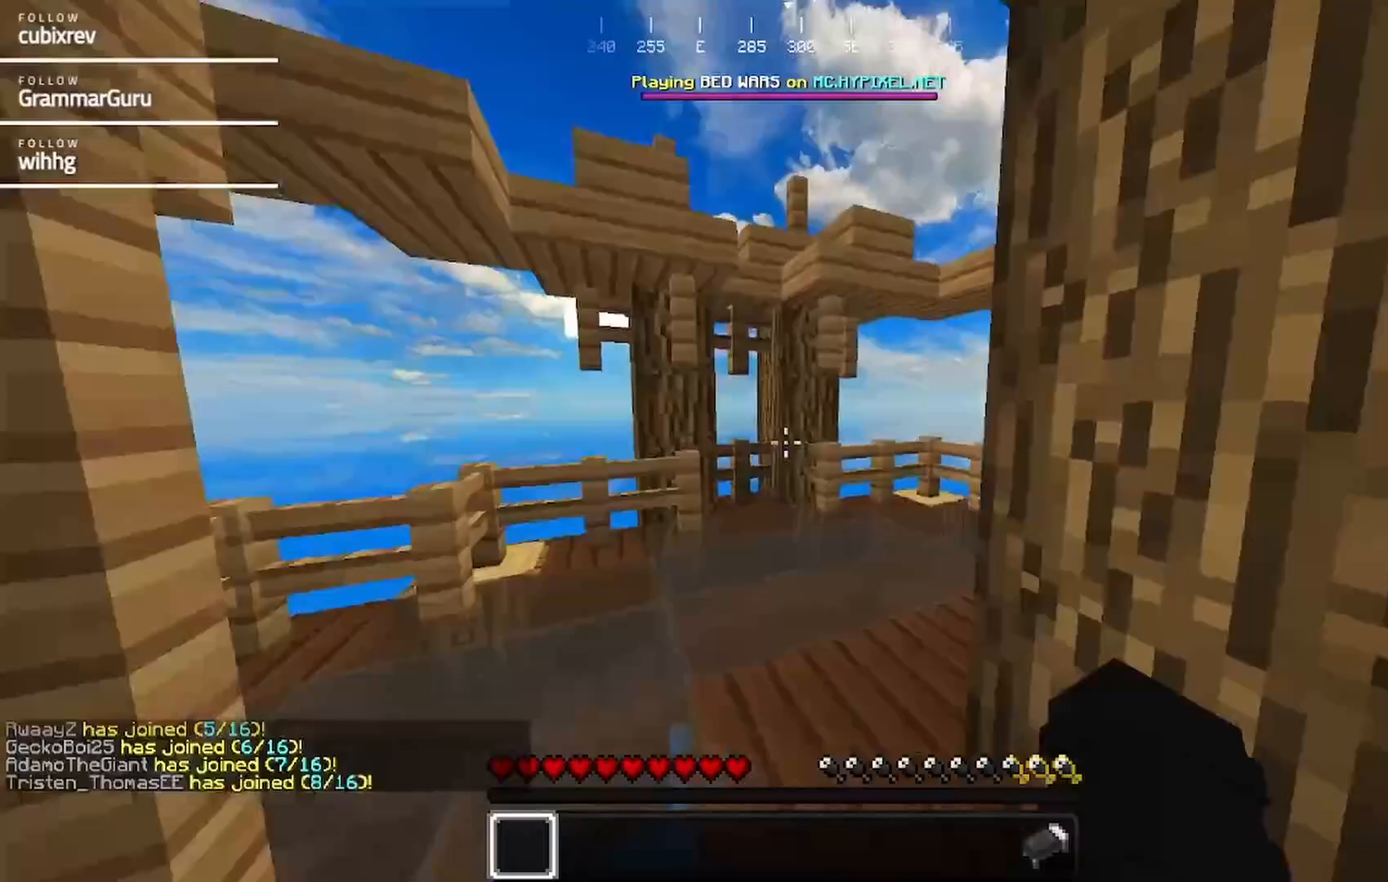
{"keys": ["w"], "mouse": [], "events": [[183, "mouse_left", "down"], [283, "mouse_left", "up"]]}
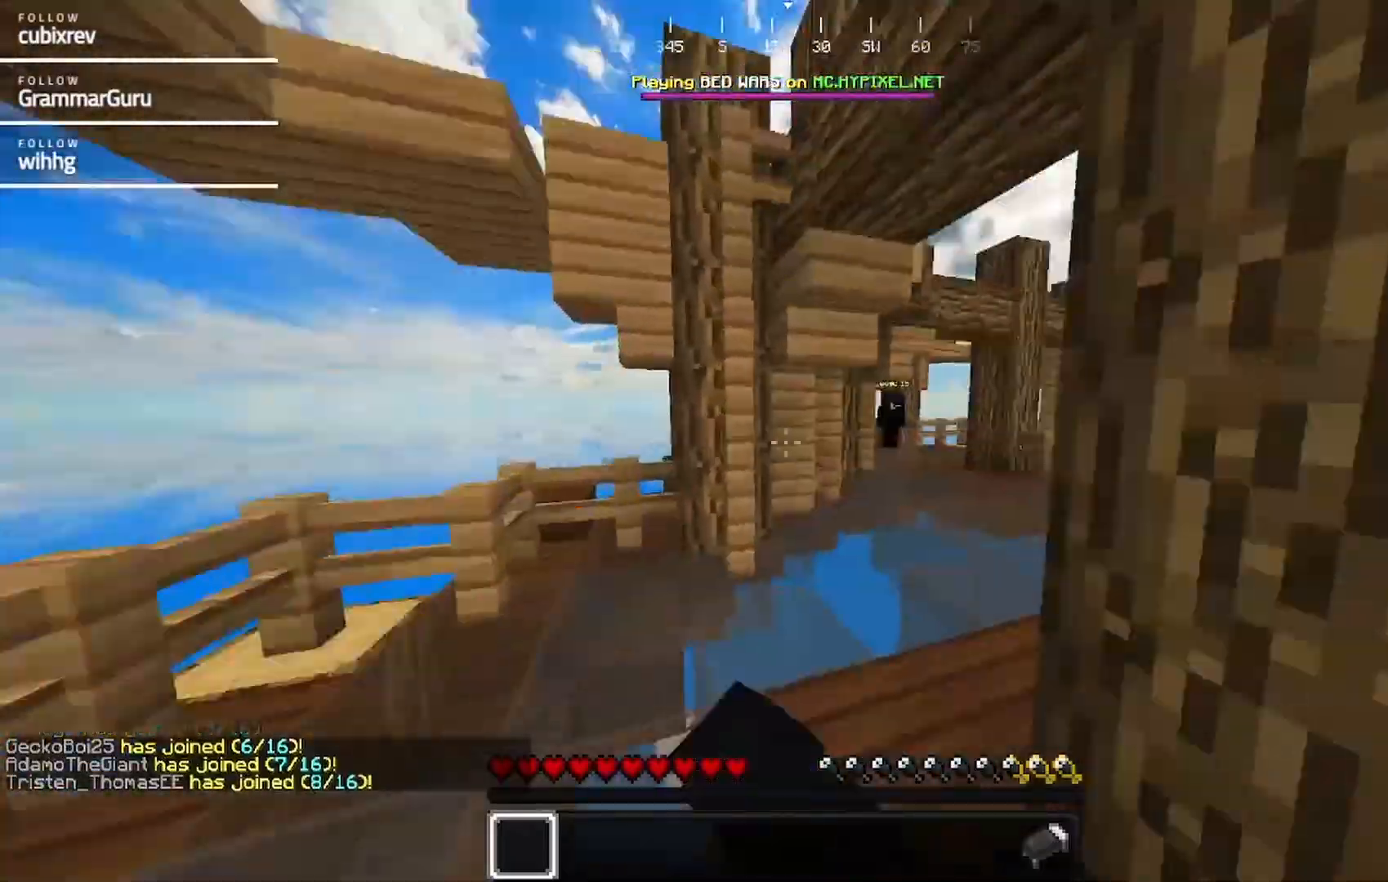
{"keys": ["w"], "mouse": [], "events": []}
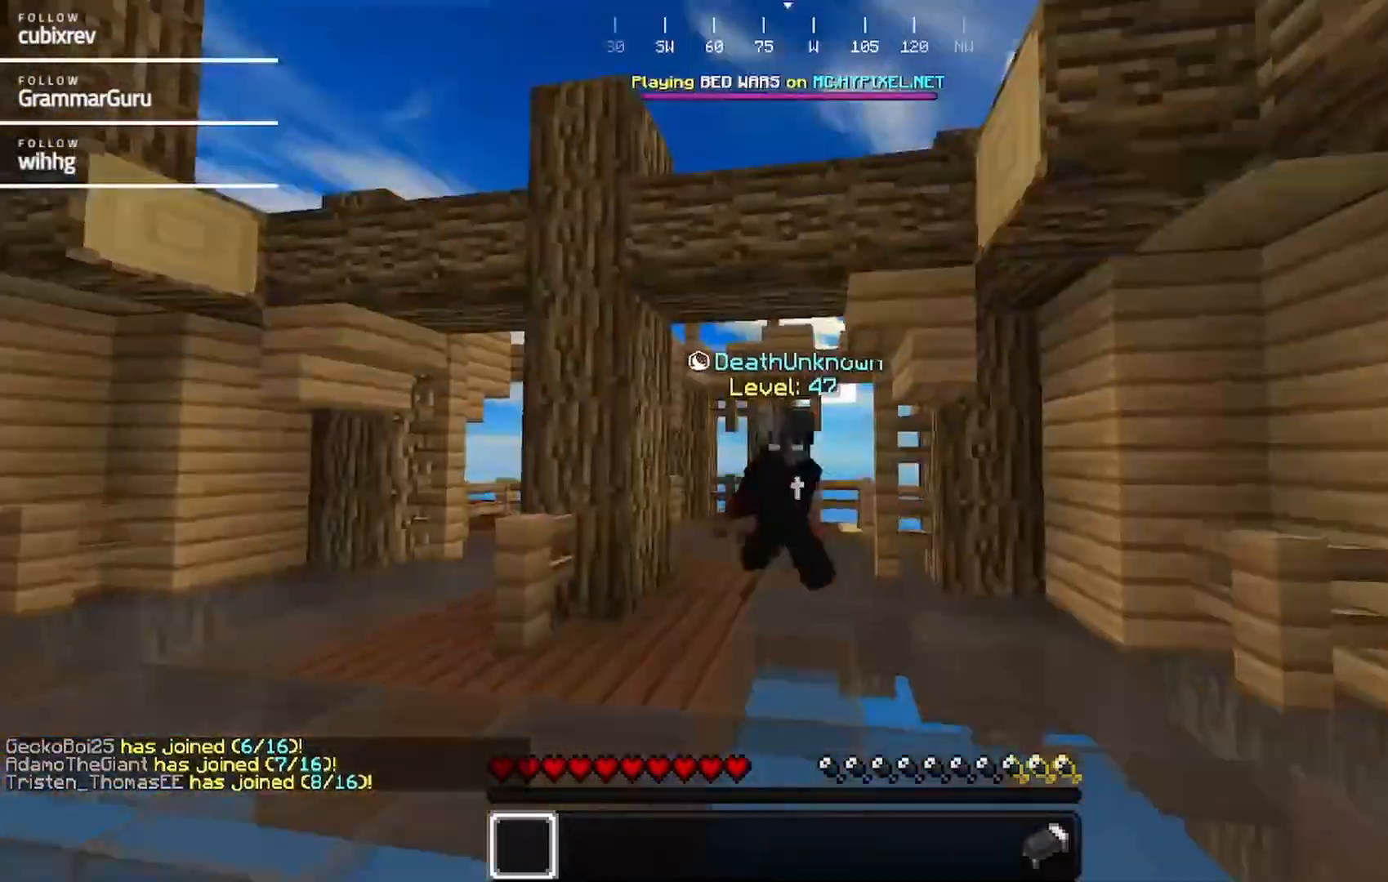
{"keys": ["w"], "mouse": [], "events": []}
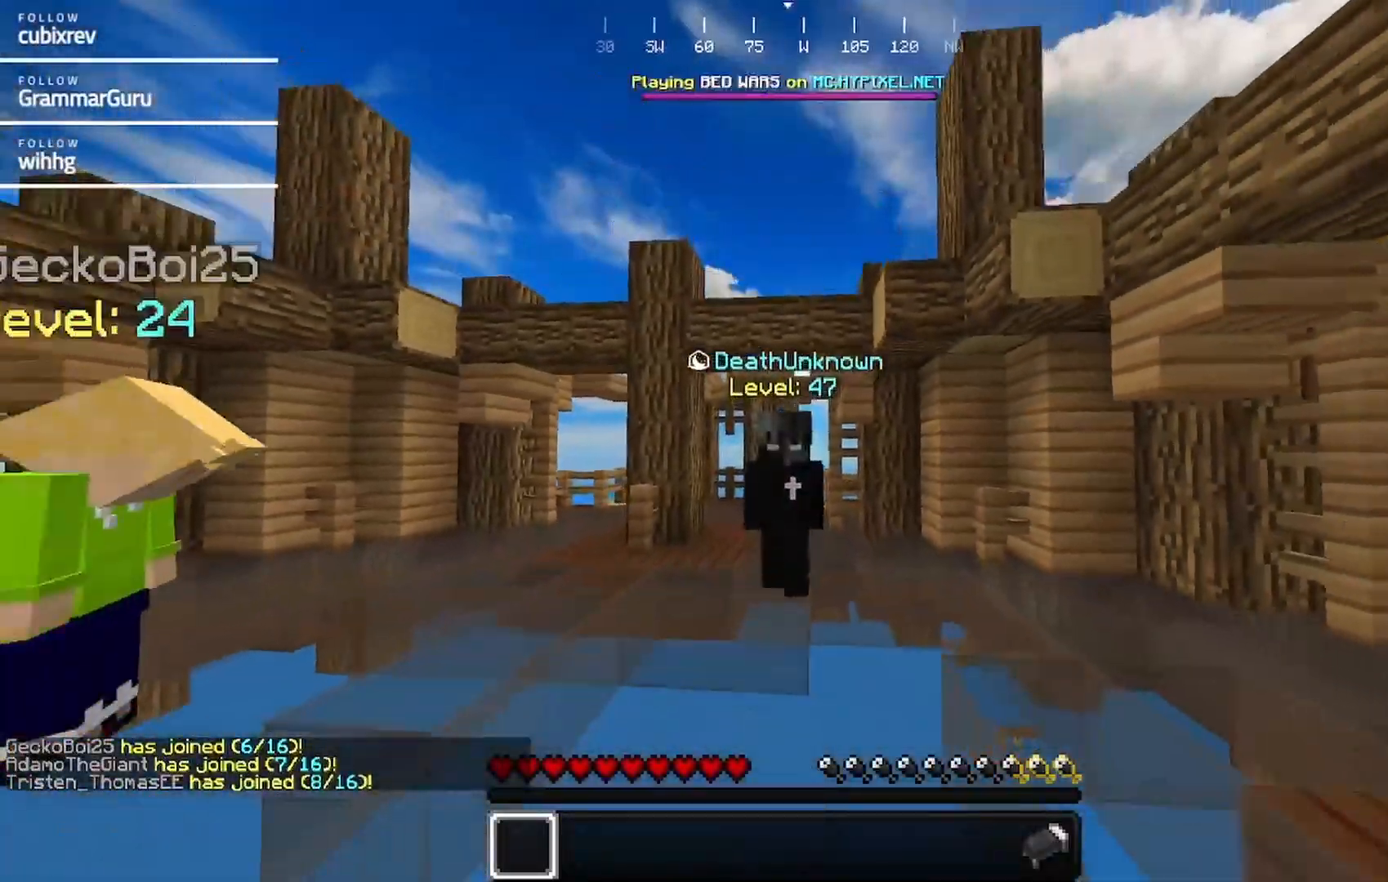
{"keys": ["w"], "mouse": [], "events": []}
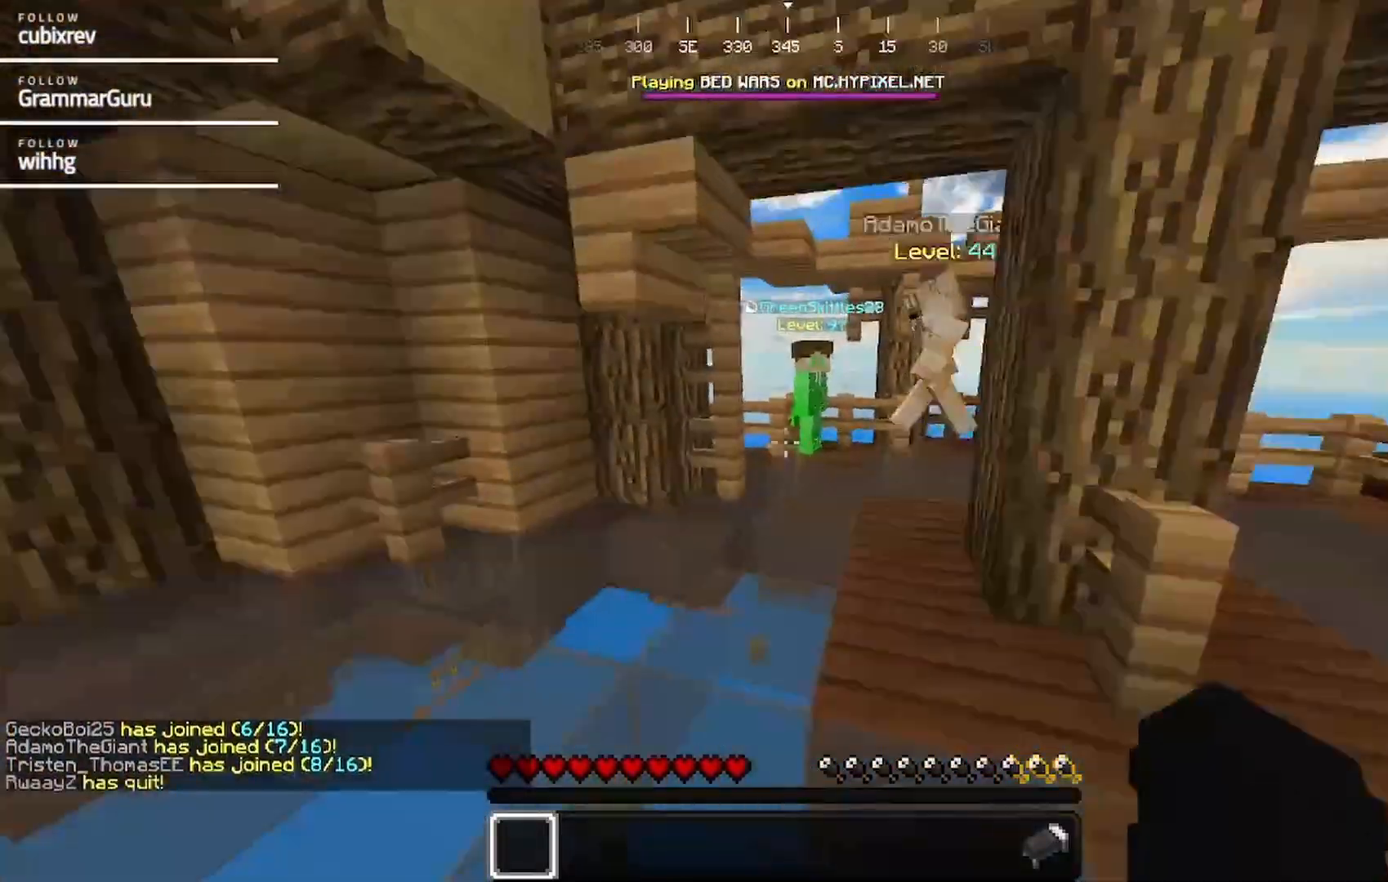
{"keys": ["w"], "mouse": [], "events": []}
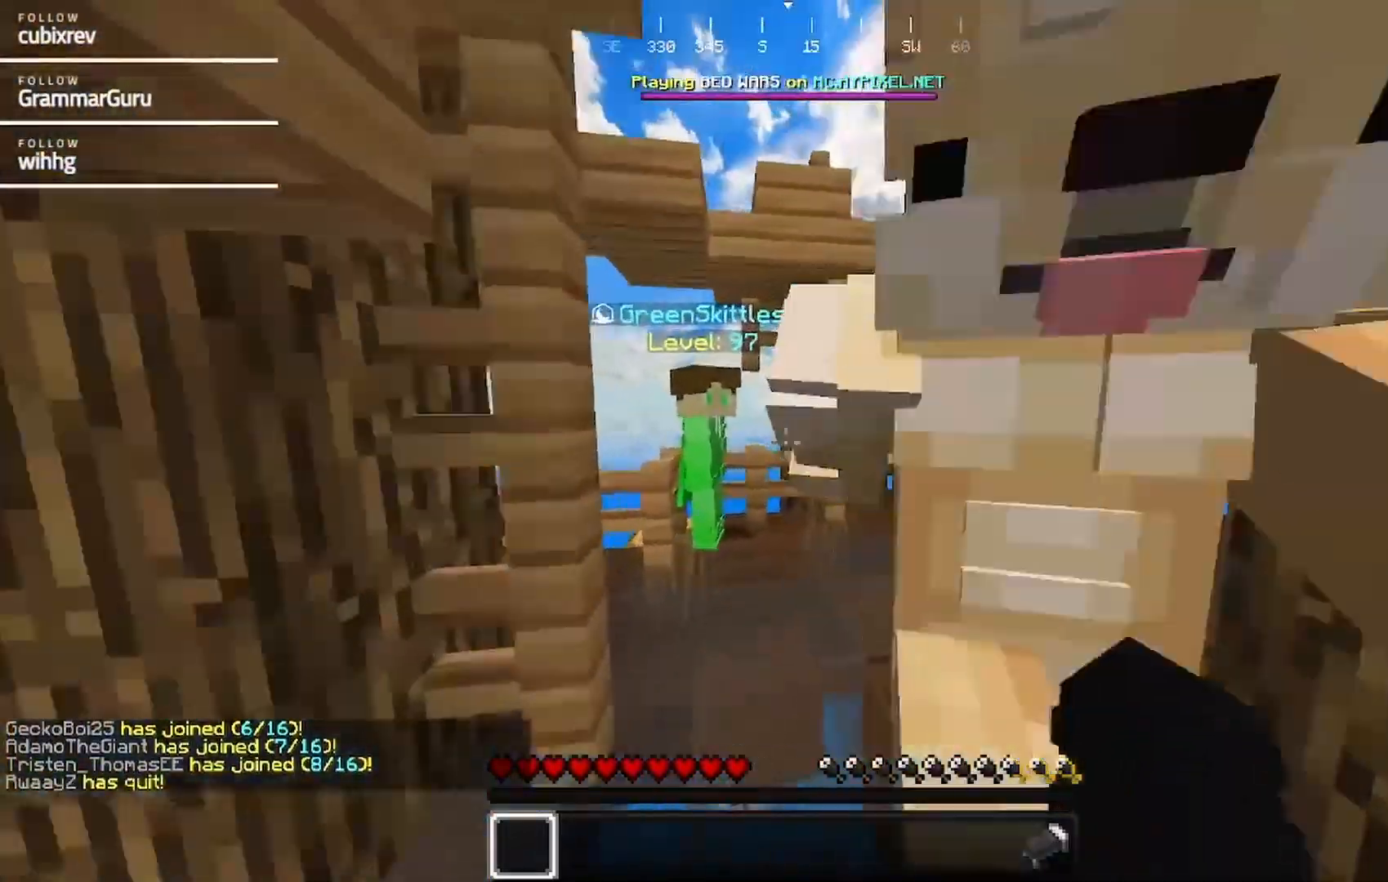
{"keys": ["d"], "mouse": [], "events": [[67, "d", "down"], [483, "w", "up"]]}
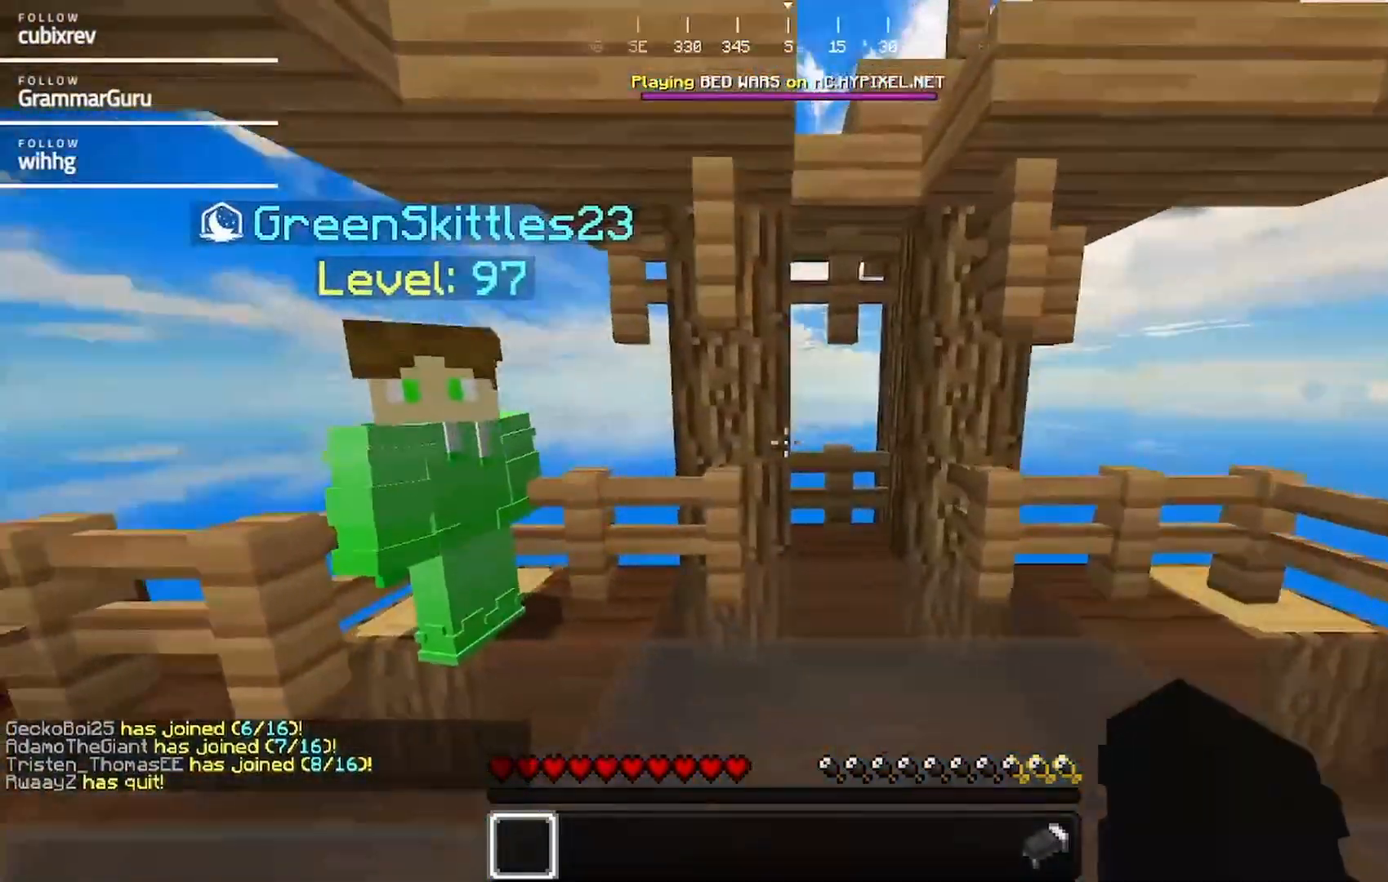
{"keys": [], "mouse": [], "events": [[200, "d", "up"], [250, "a", "down"], [250, "s", "down"], [450, "s", "up"], [500, "a", "up"]]}